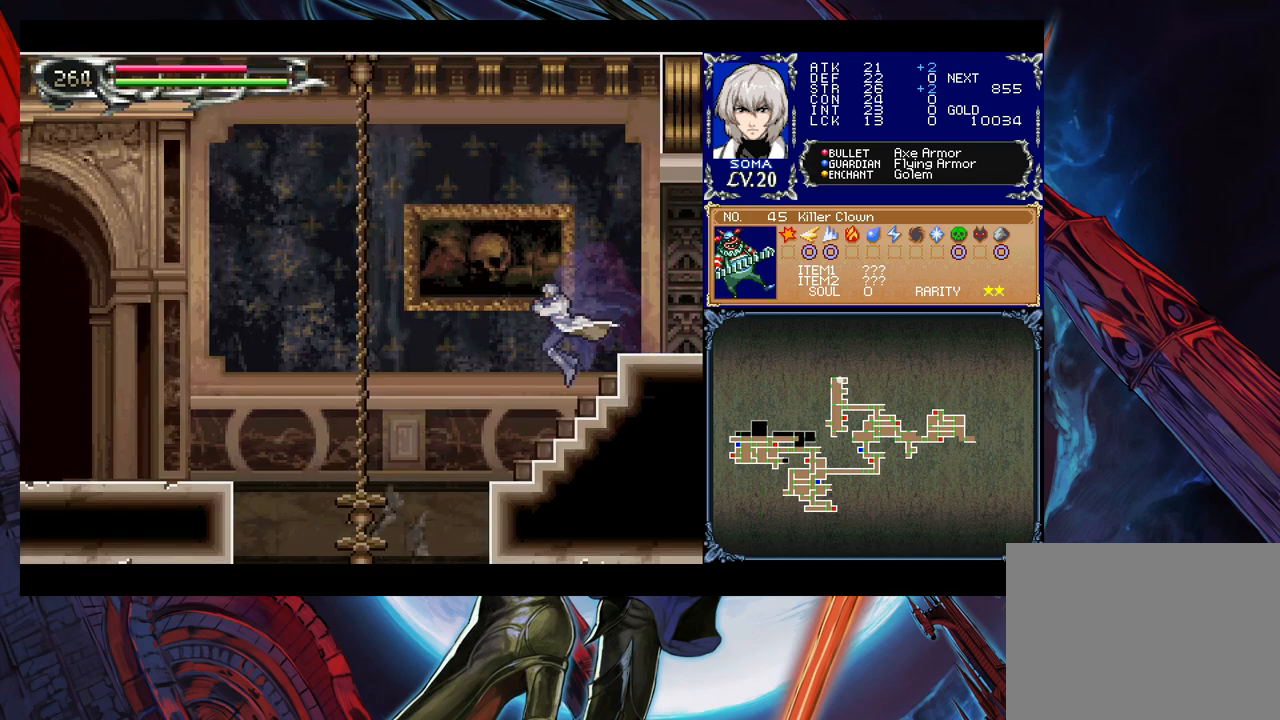
Gameplay with a controller (Xbox layout); each line is a JSON object with the inputs held at the frame after it. "events" lists button and stick changes between this image and that frame as [ms after this image, input, new state], when the widget could be followed in between. Not read: L2 R2 right_stick.
{"buttons": ["B"], "left_stick": "left", "events": [[133, "left_stick", "up-right"], [183, "Y", "down"], [217, "B", "down"], [233, "Y", "up"], [267, "left_stick", "left"]]}
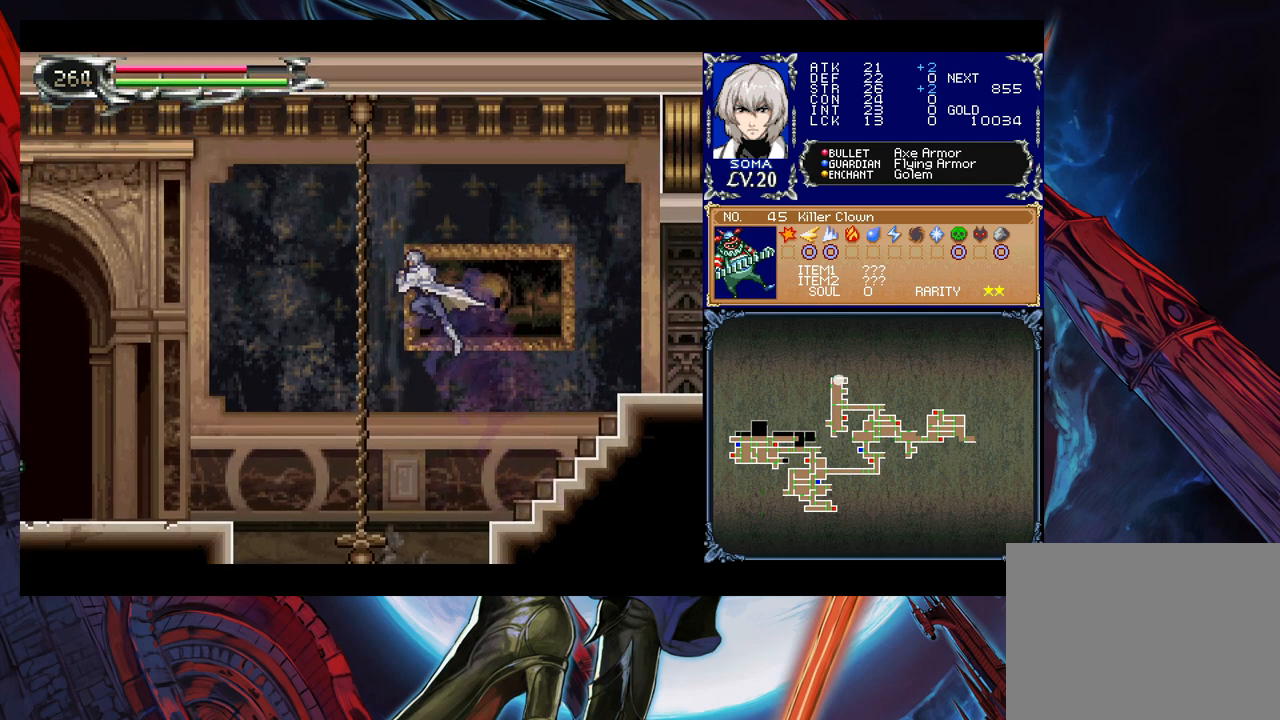
{"buttons": [], "left_stick": "left", "events": [[283, "B", "up"]]}
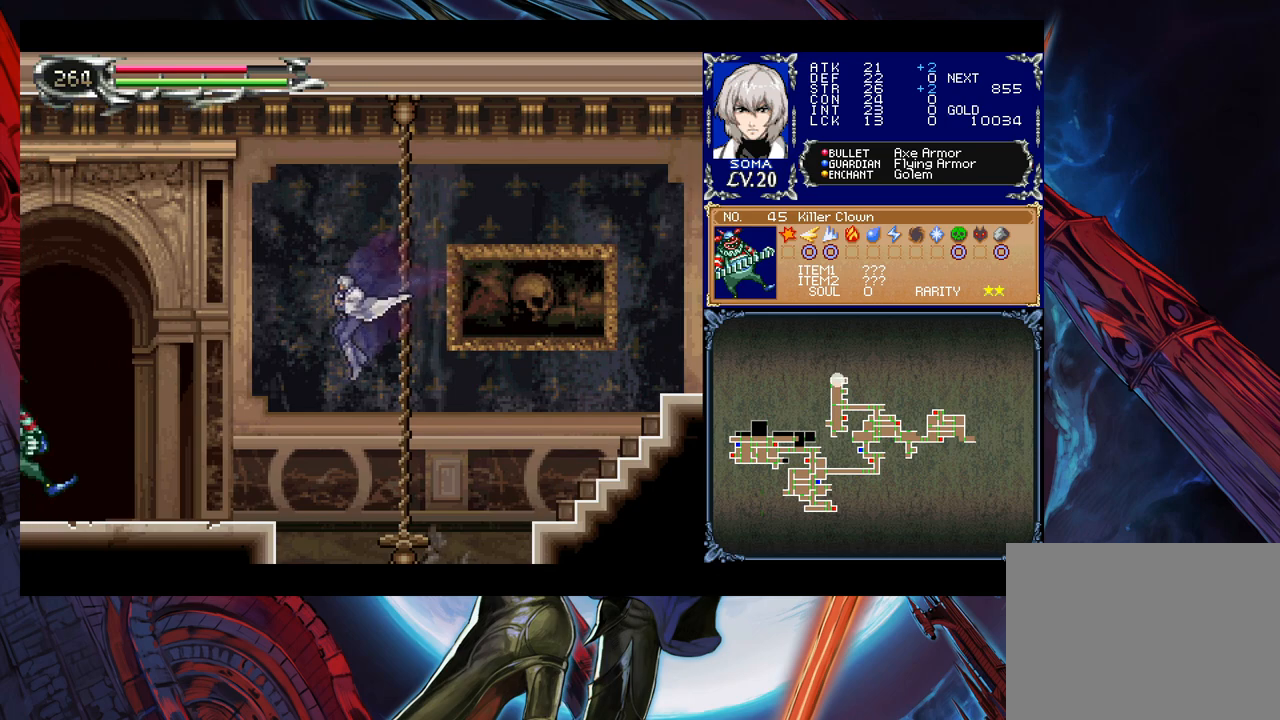
{"buttons": ["B"], "left_stick": "left", "events": [[117, "B", "down"]]}
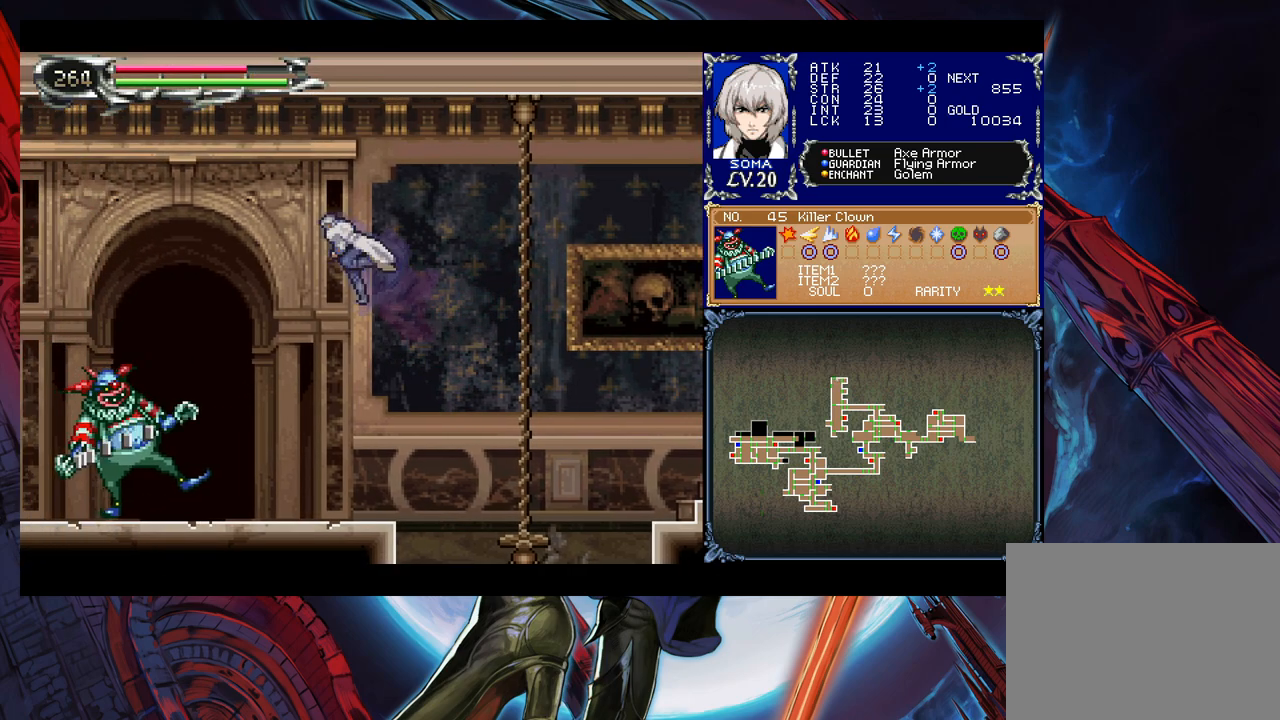
{"buttons": [], "left_stick": "center", "events": [[33, "B", "up"], [367, "A", "down"], [367, "left_stick", "center"], [433, "A", "up"]]}
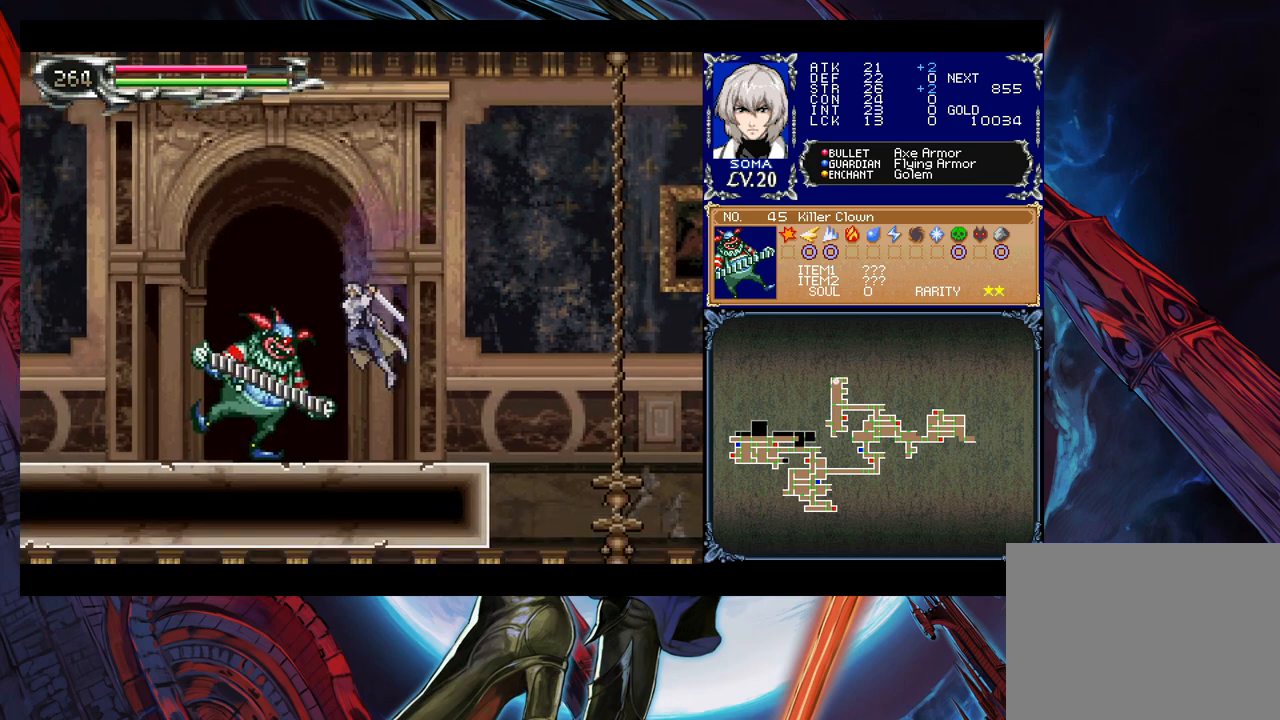
{"buttons": ["A"], "left_stick": "center", "events": [[117, "B", "down"], [133, "A", "down"], [133, "B", "up"], [217, "A", "up"], [383, "B", "down"], [433, "A", "down"], [433, "B", "up"]]}
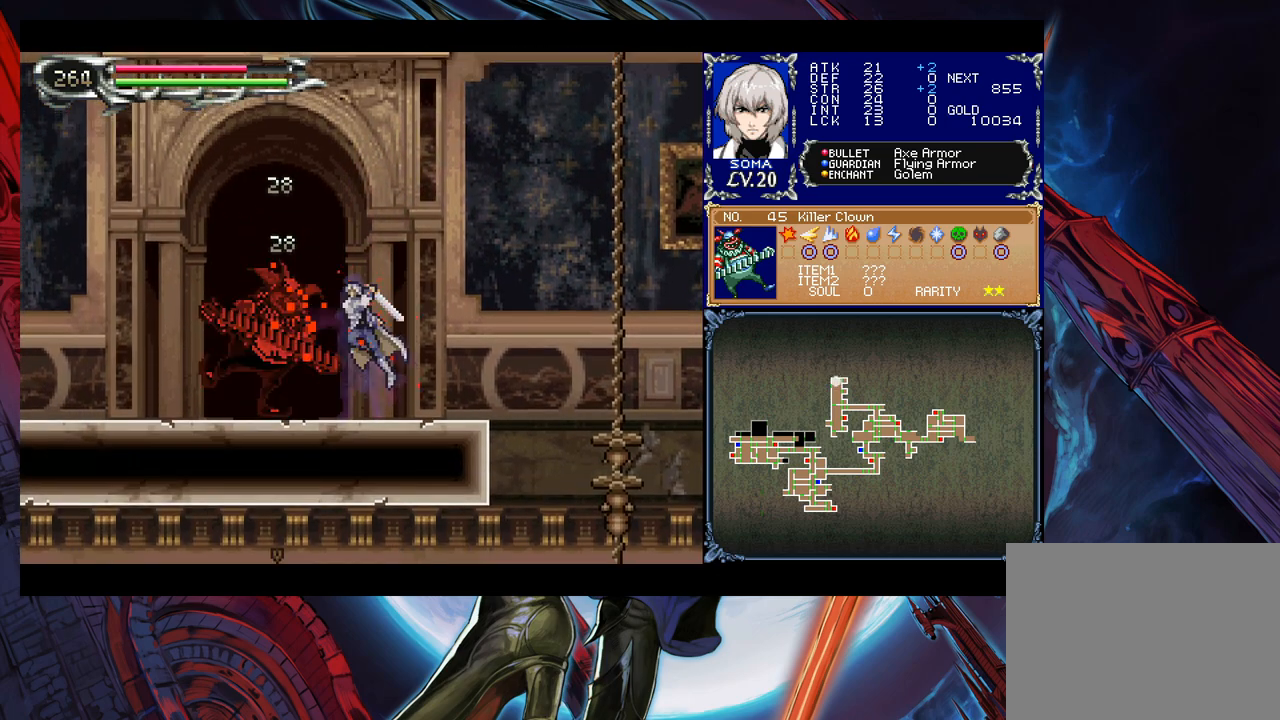
{"buttons": [], "left_stick": "center", "events": [[17, "A", "up"], [217, "B", "down"], [233, "A", "down"], [233, "B", "up"], [317, "A", "up"]]}
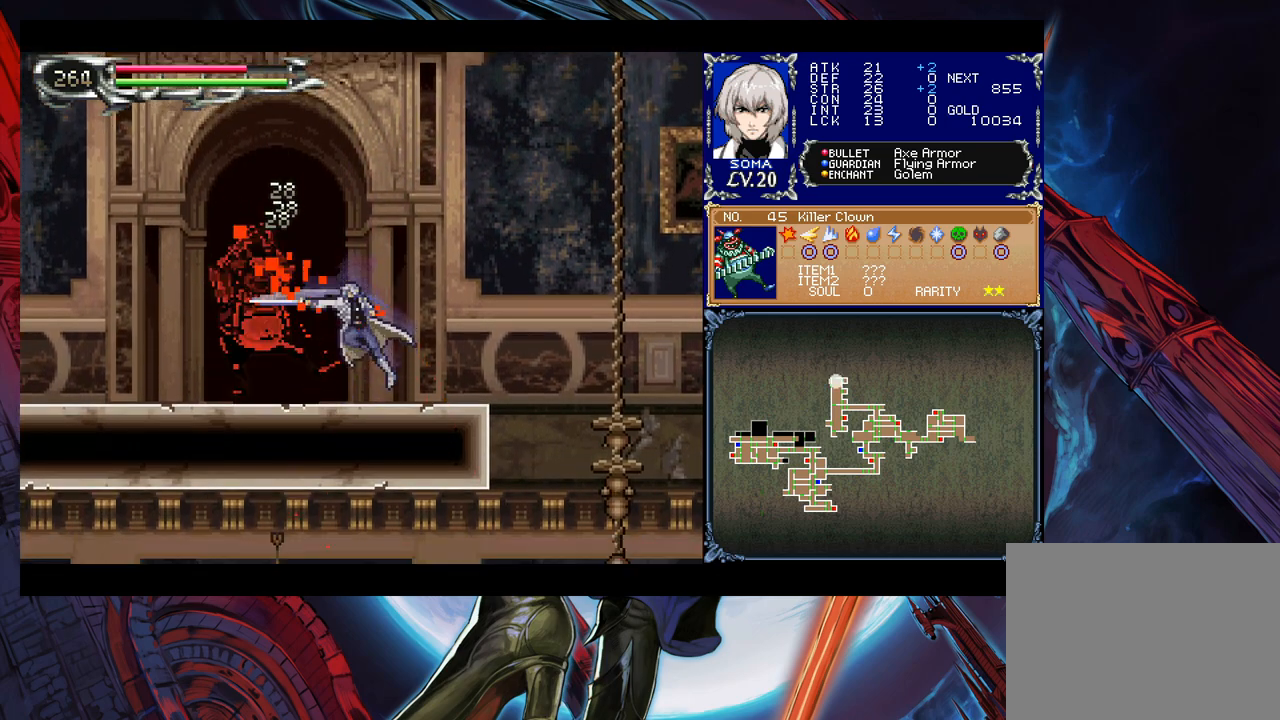
{"buttons": [], "left_stick": "right", "events": [[17, "B", "down"], [33, "A", "down"], [33, "B", "up"], [133, "A", "up"], [333, "B", "down"], [383, "A", "down"], [383, "B", "up"], [433, "A", "up"], [483, "left_stick", "right"]]}
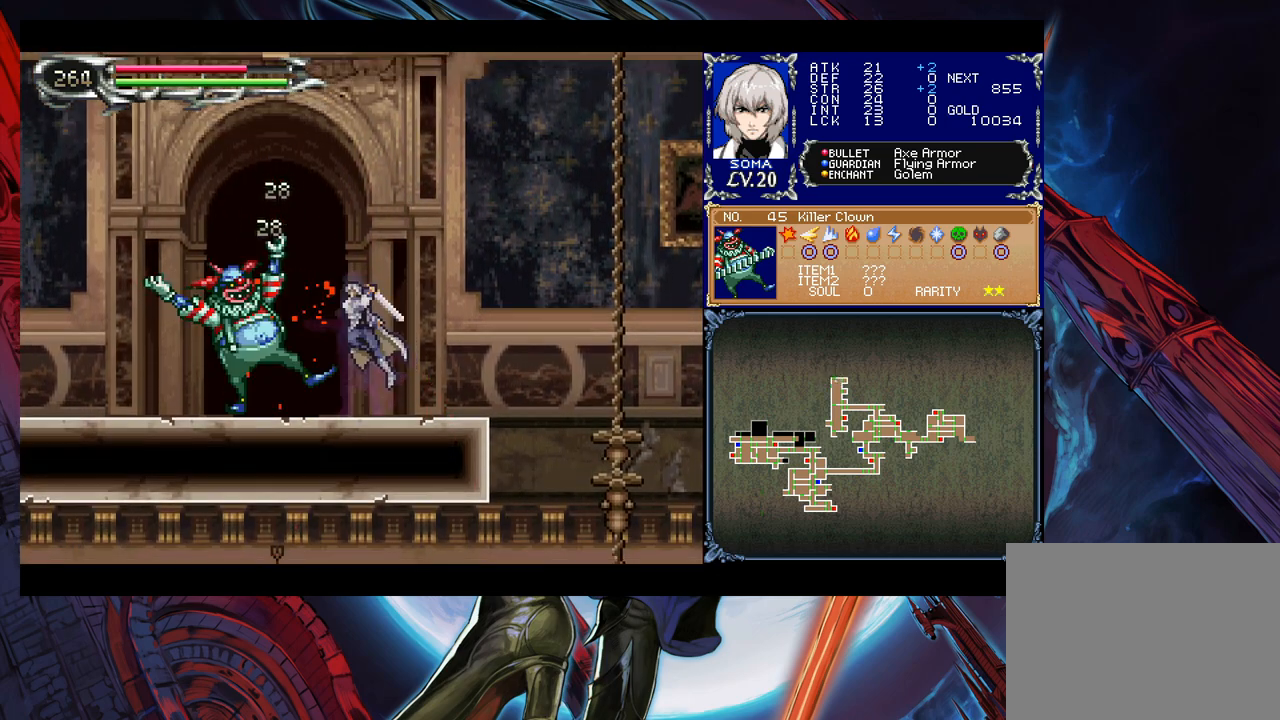
{"buttons": ["B"], "left_stick": "right", "events": [[117, "left_stick", "left"], [183, "Y", "down"], [217, "left_stick", "right"], [233, "B", "down"], [233, "Y", "up"]]}
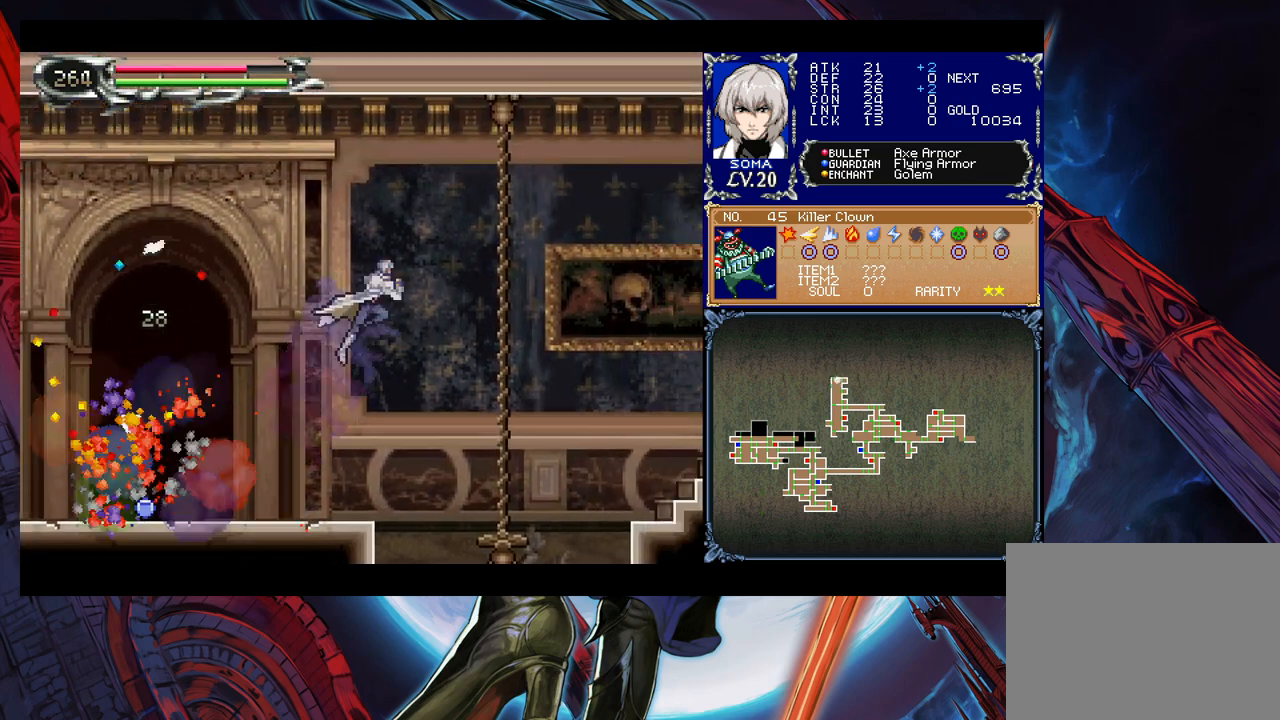
{"buttons": [], "left_stick": "right", "events": [[433, "B", "up"]]}
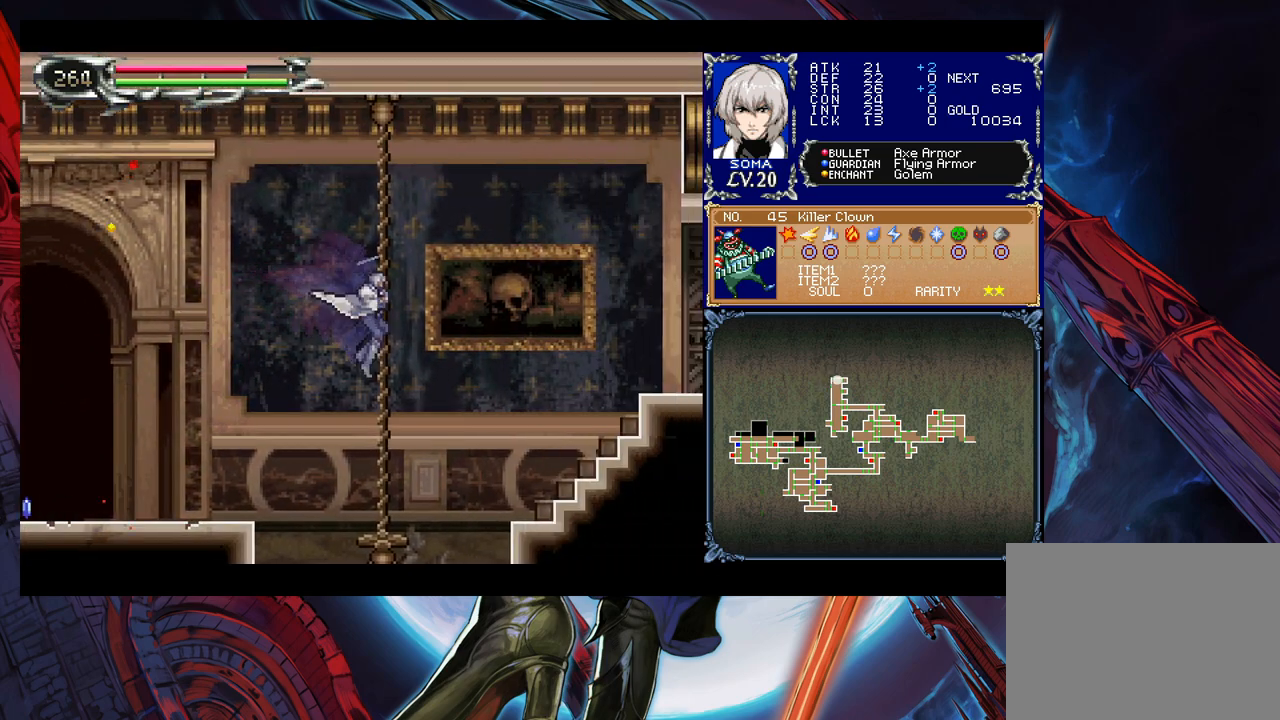
{"buttons": ["B"], "left_stick": "down-right", "events": [[183, "B", "down"], [433, "B", "up"], [433, "left_stick", "down-right"], [483, "B", "down"]]}
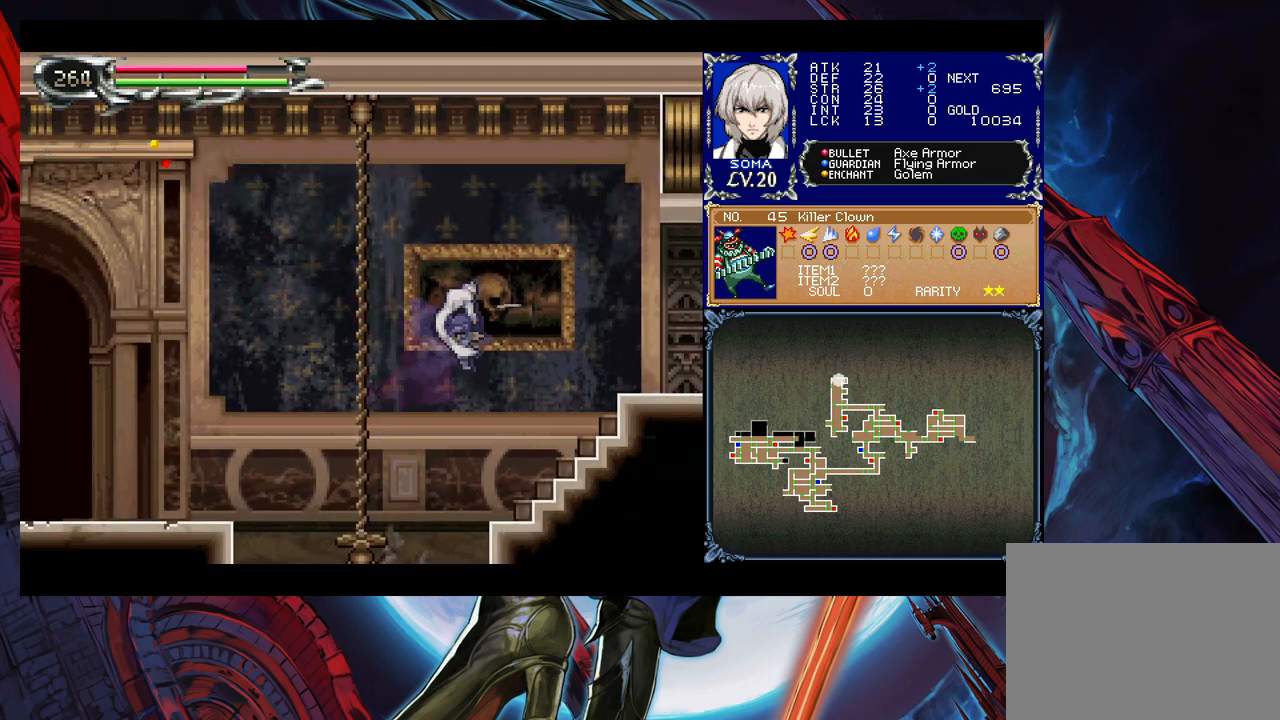
{"buttons": [], "left_stick": "down-right", "events": [[83, "B", "up"], [83, "left_stick", "right"], [167, "B", "down"], [333, "B", "up"], [383, "B", "down"], [433, "left_stick", "down-right"], [483, "B", "up"]]}
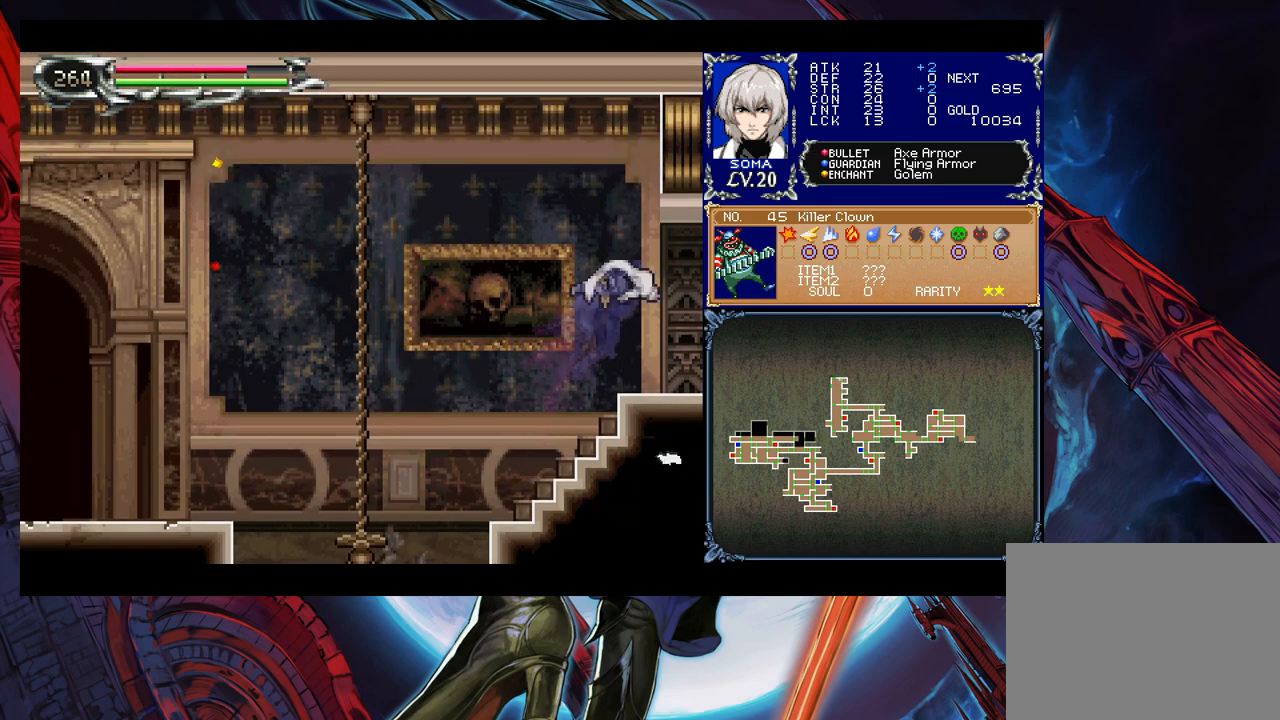
{"buttons": [], "left_stick": "left", "events": [[33, "B", "down"], [83, "B", "up"], [133, "left_stick", "right"], [383, "left_stick", "left"]]}
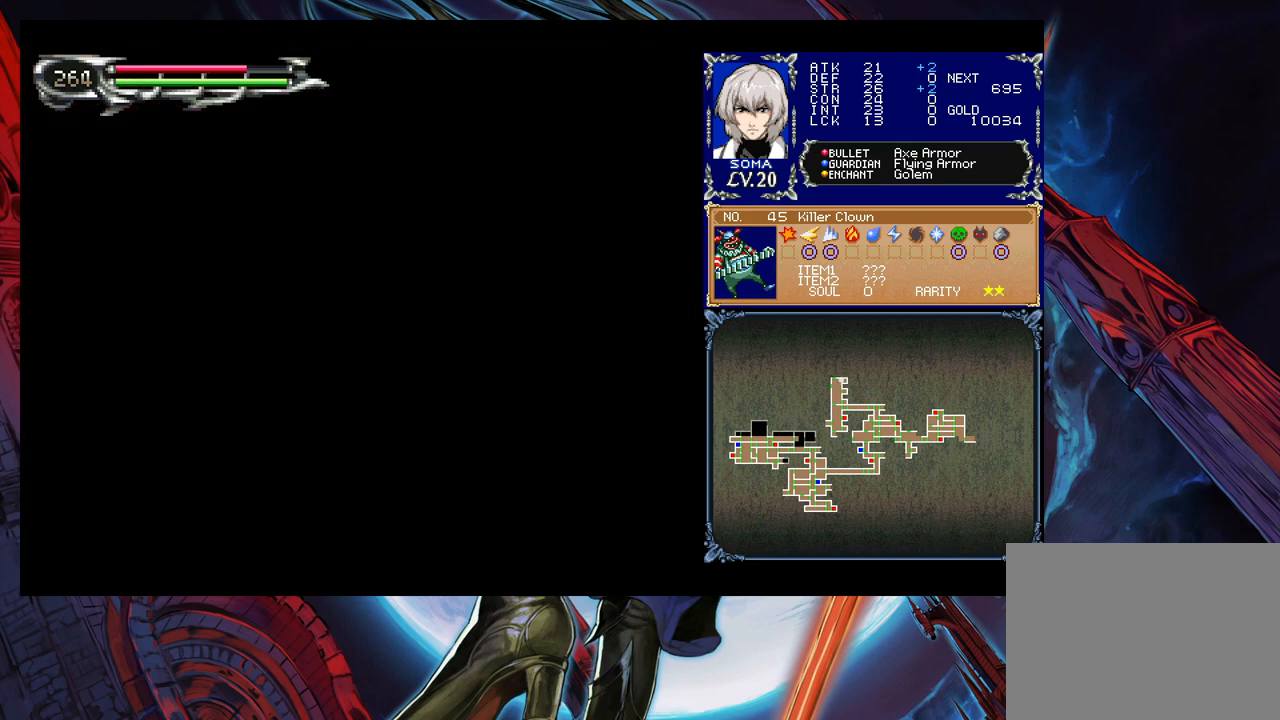
{"buttons": [], "left_stick": "left", "events": []}
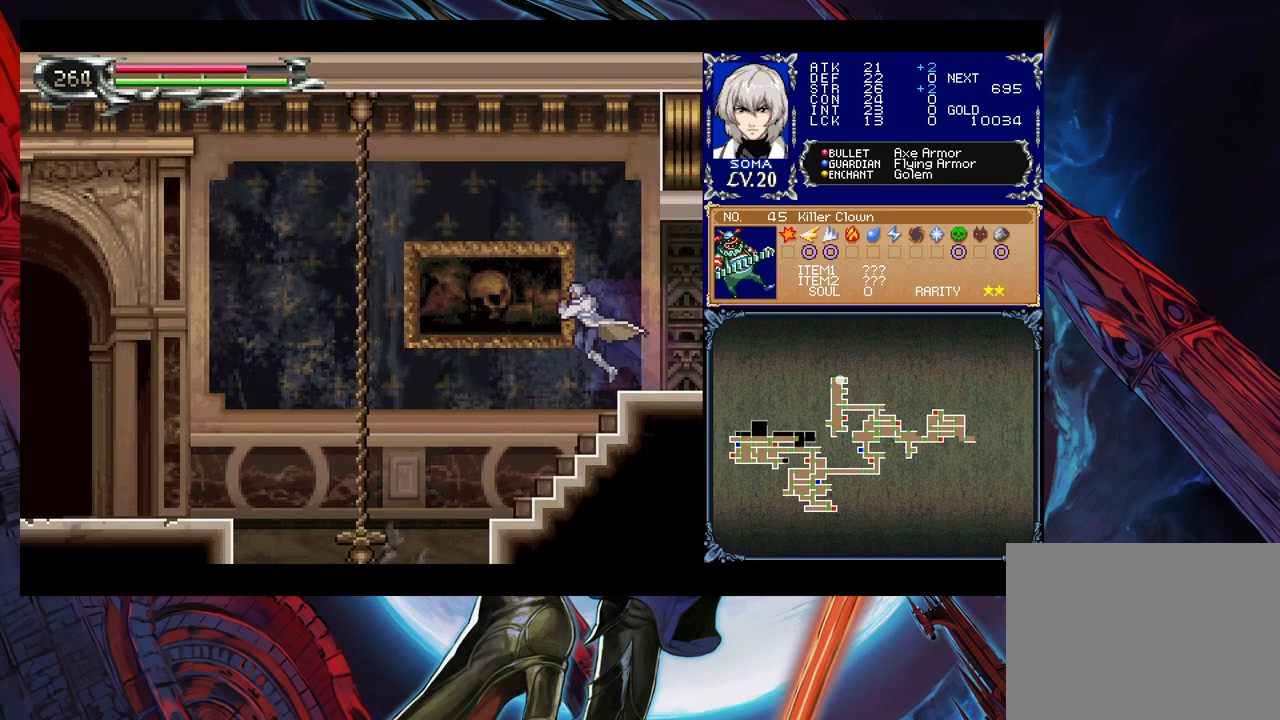
{"buttons": ["B"], "left_stick": "left", "events": [[233, "left_stick", "right"], [267, "Y", "down"], [317, "B", "down"], [317, "Y", "up"], [333, "left_stick", "left"]]}
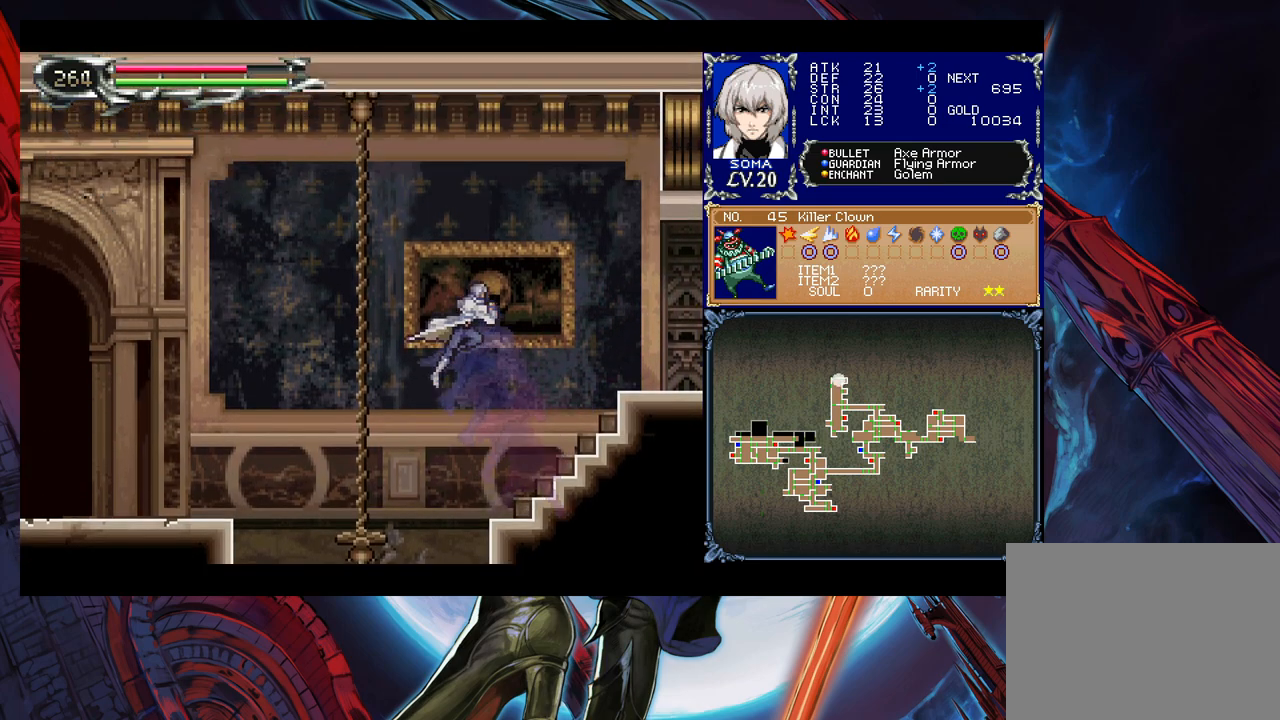
{"buttons": [], "left_stick": "left", "events": [[467, "B", "up"]]}
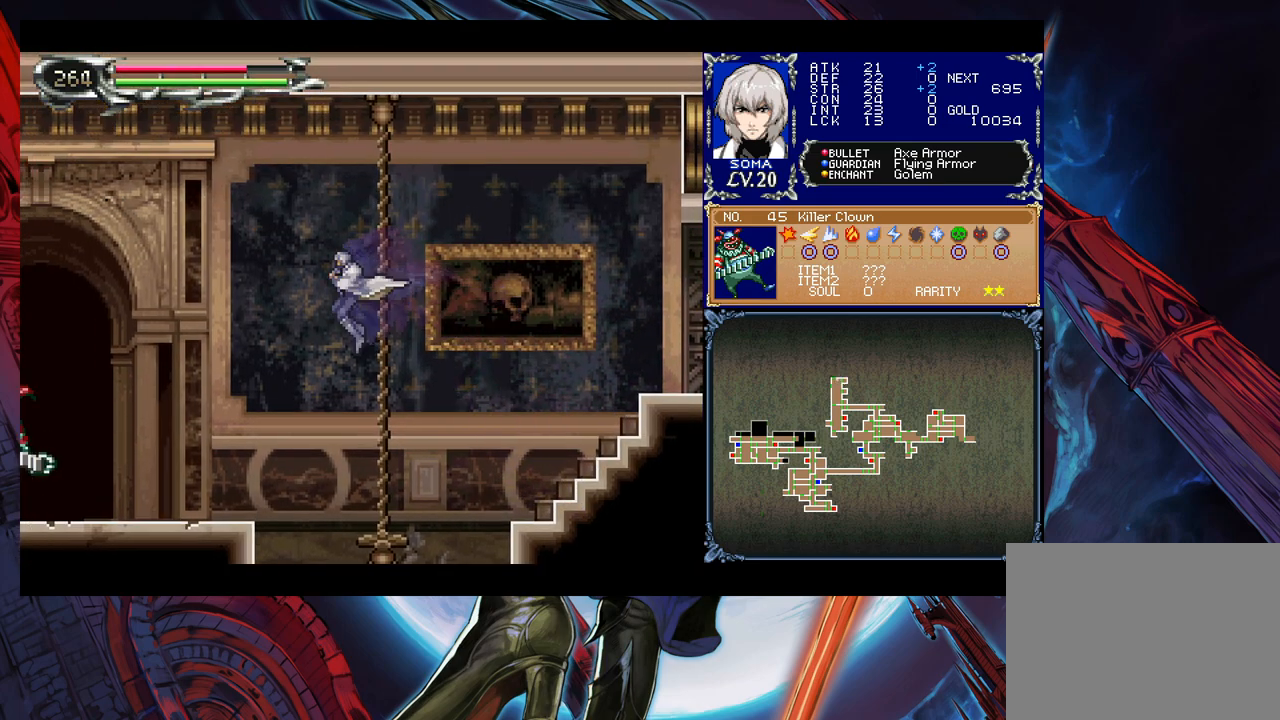
{"buttons": [], "left_stick": "left", "events": [[217, "B", "down"], [417, "B", "up"]]}
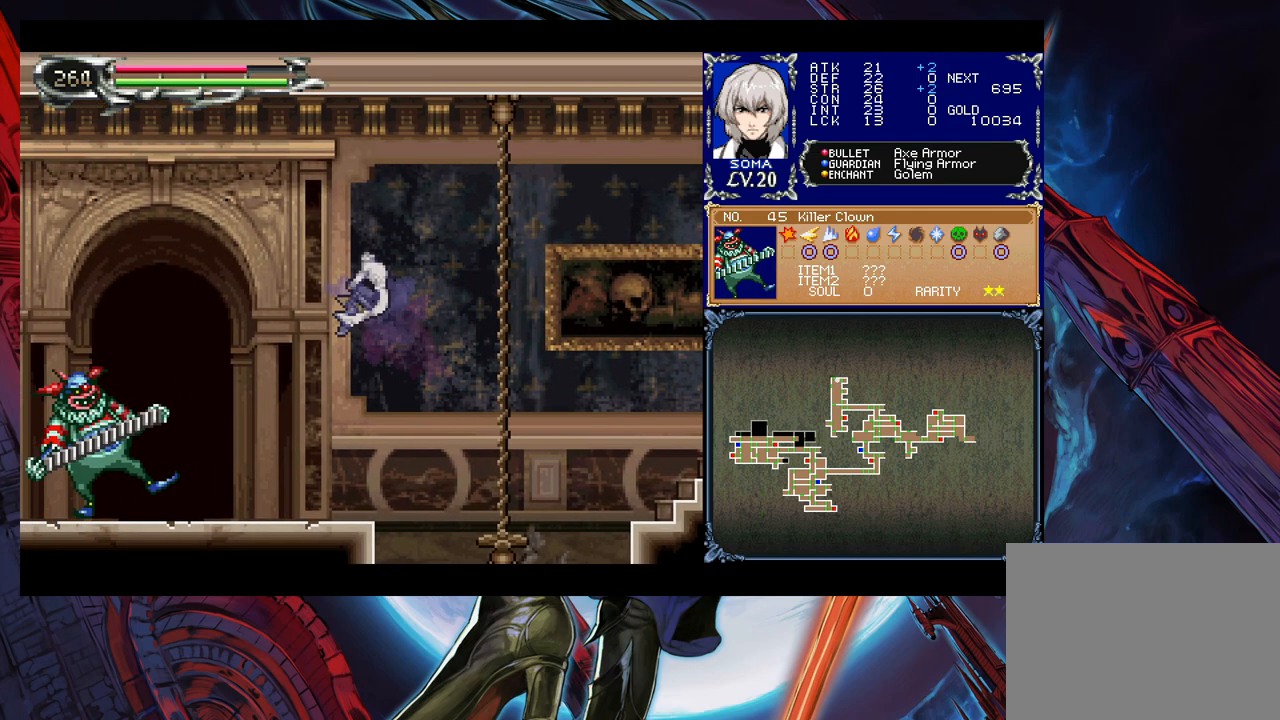
{"buttons": ["B"], "left_stick": "center", "events": [[267, "A", "down"], [333, "A", "up"], [433, "left_stick", "center"], [483, "B", "down"]]}
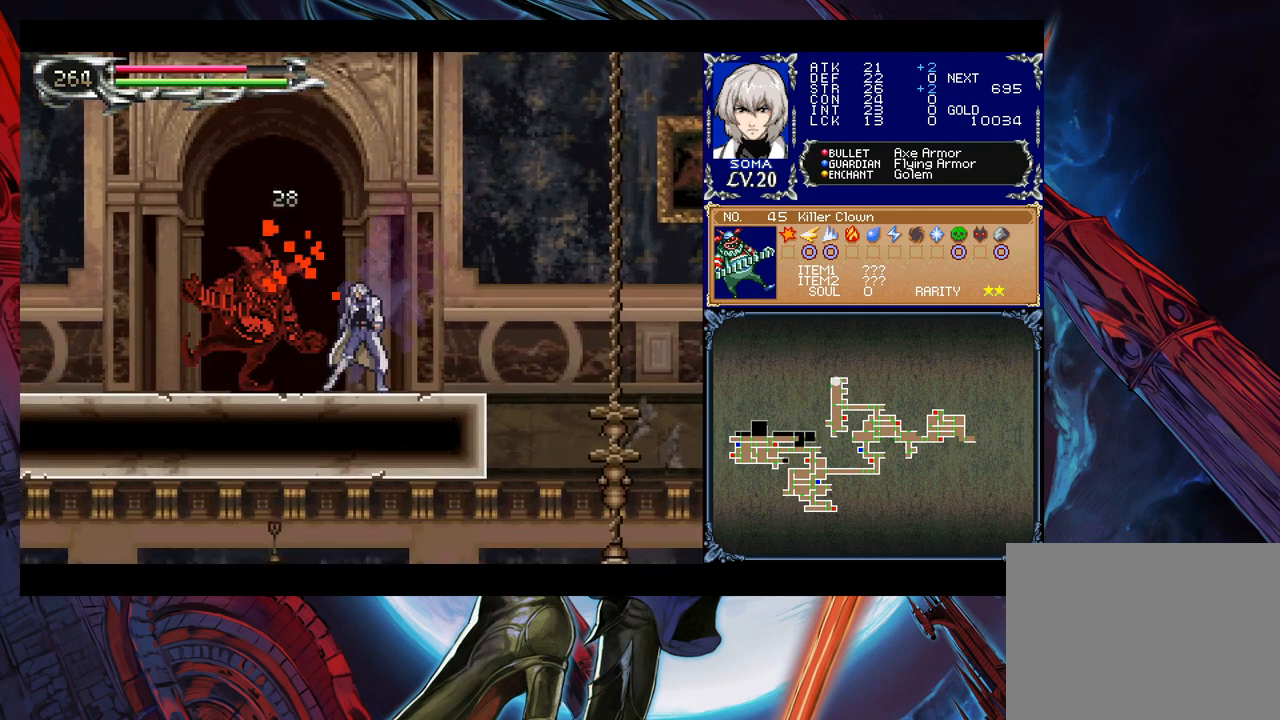
{"buttons": [], "left_stick": "center", "events": [[17, "A", "down"], [17, "B", "up"], [83, "A", "up"], [283, "B", "down"], [317, "A", "down"], [317, "B", "up"], [383, "A", "up"]]}
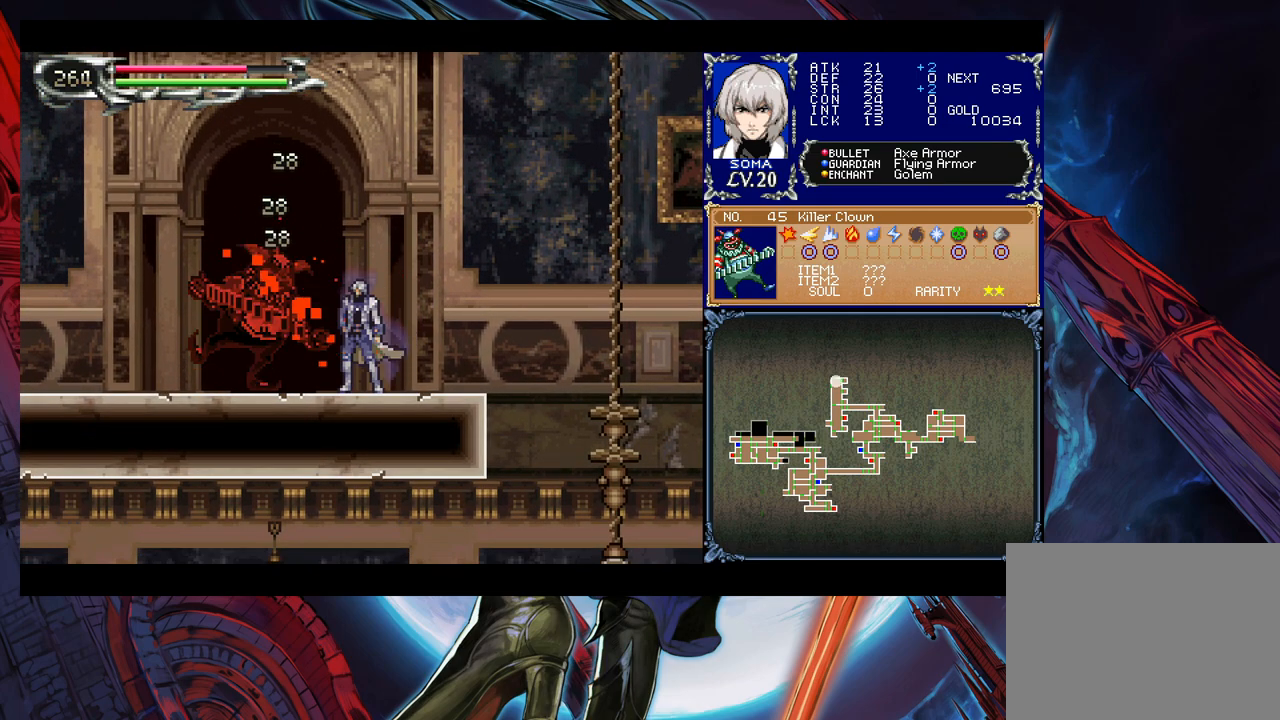
{"buttons": ["A"], "left_stick": "center", "events": [[83, "B", "down"], [117, "A", "down"], [117, "B", "up"], [183, "A", "up"], [433, "A", "down"]]}
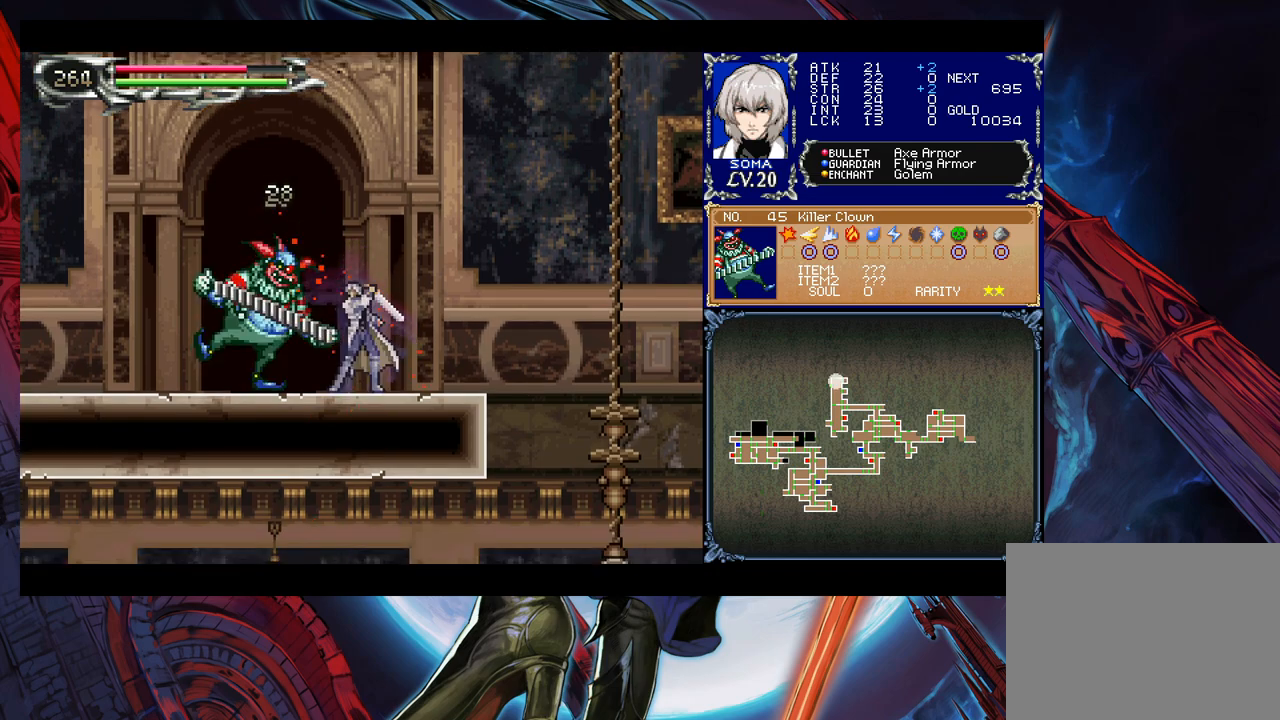
{"buttons": [], "left_stick": "center", "events": [[33, "A", "up"]]}
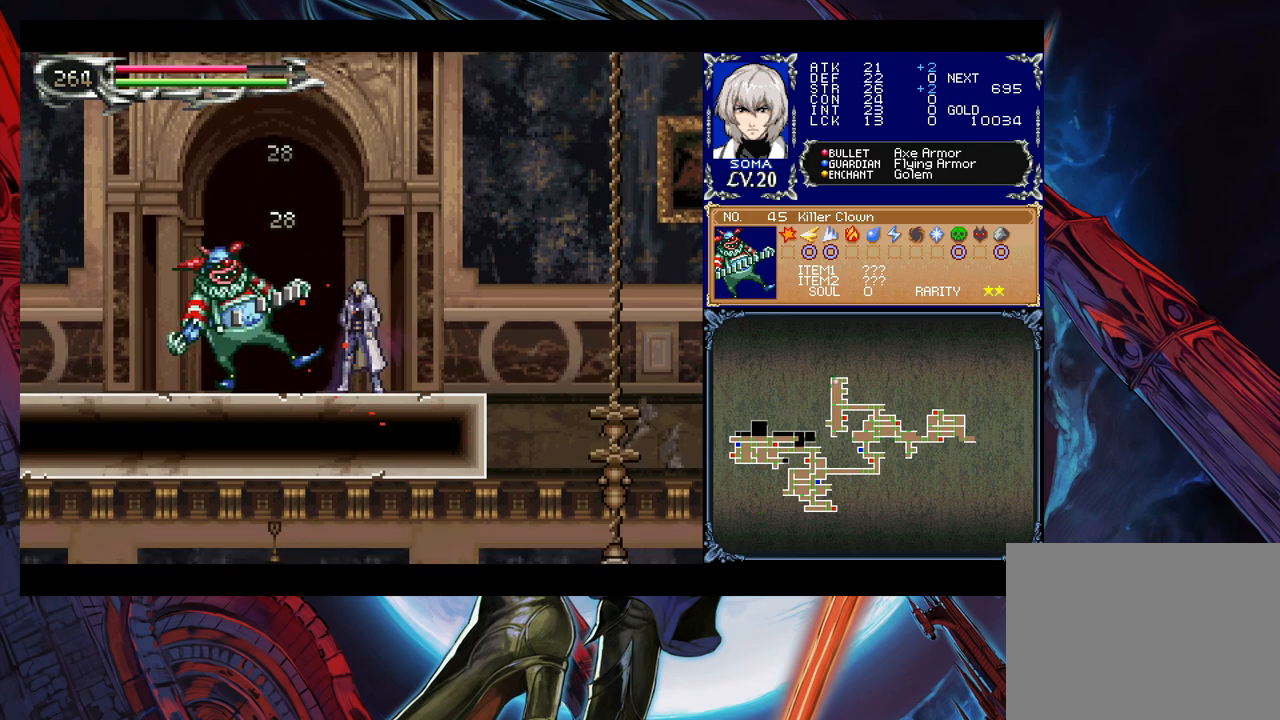
{"buttons": [], "left_stick": "right", "events": [[67, "A", "down"], [117, "A", "up"], [217, "Y", "down"], [283, "B", "down"], [283, "Y", "up"], [333, "left_stick", "right"], [383, "B", "up"]]}
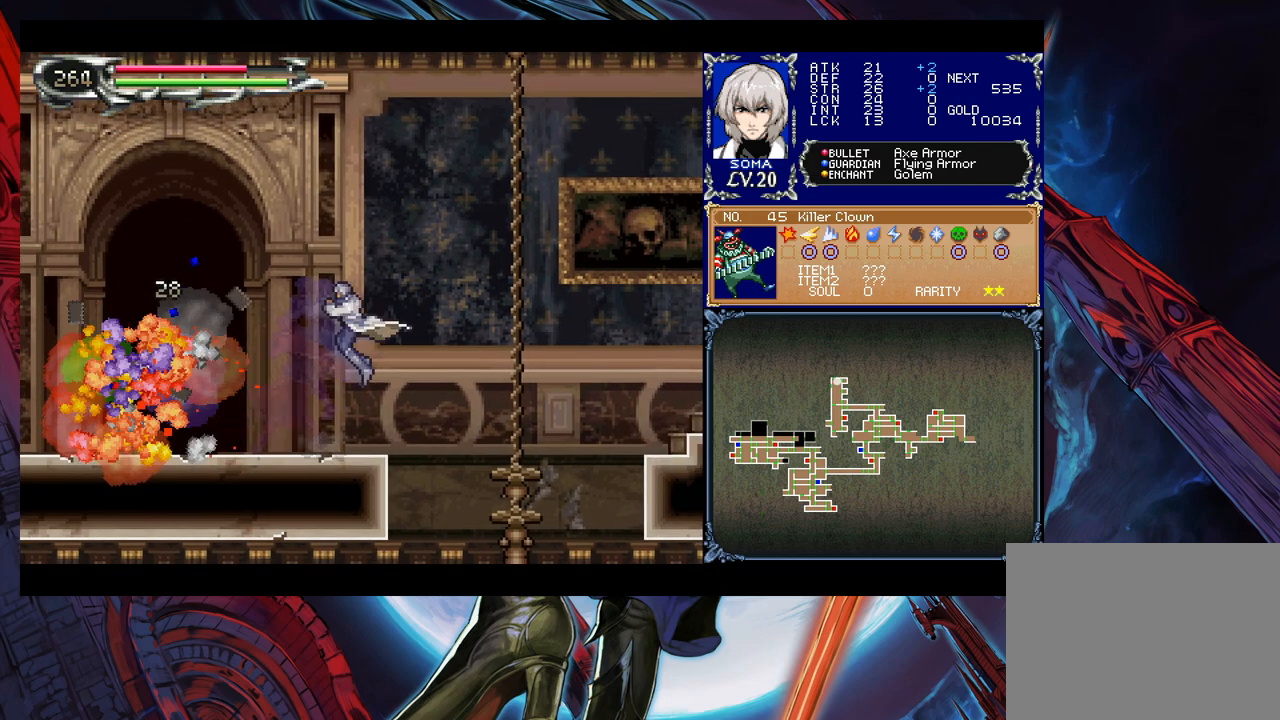
{"buttons": ["B"], "left_stick": "right", "events": [[117, "left_stick", "left"], [267, "Y", "down"], [283, "B", "down"], [333, "Y", "up"], [333, "left_stick", "right"]]}
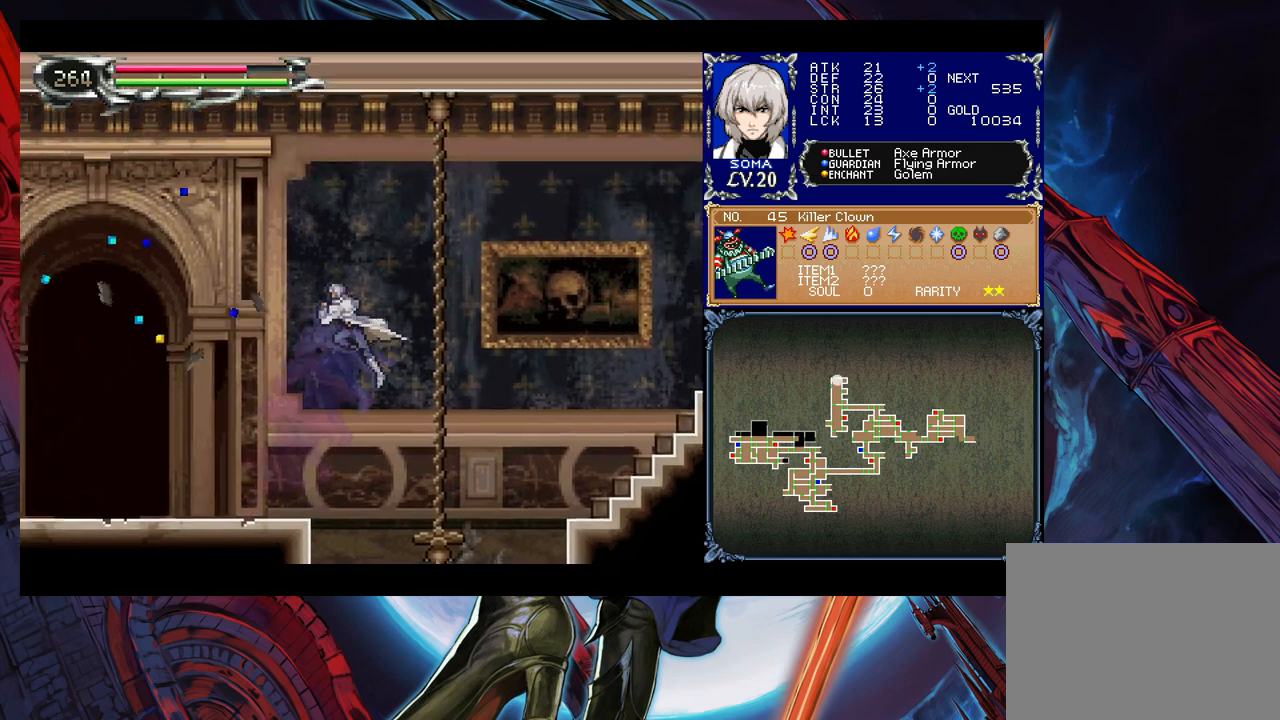
{"buttons": ["B"], "left_stick": "right", "events": []}
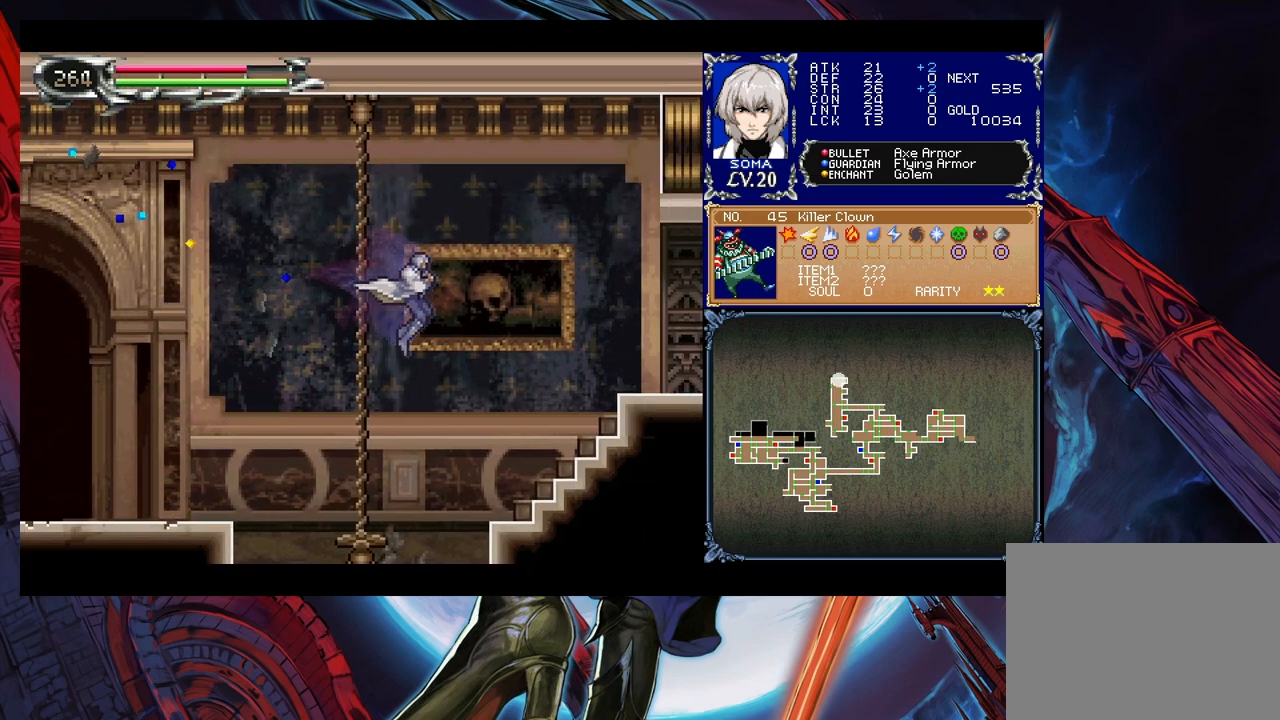
{"buttons": ["B"], "left_stick": "right", "events": [[17, "B", "up"], [133, "B", "down"]]}
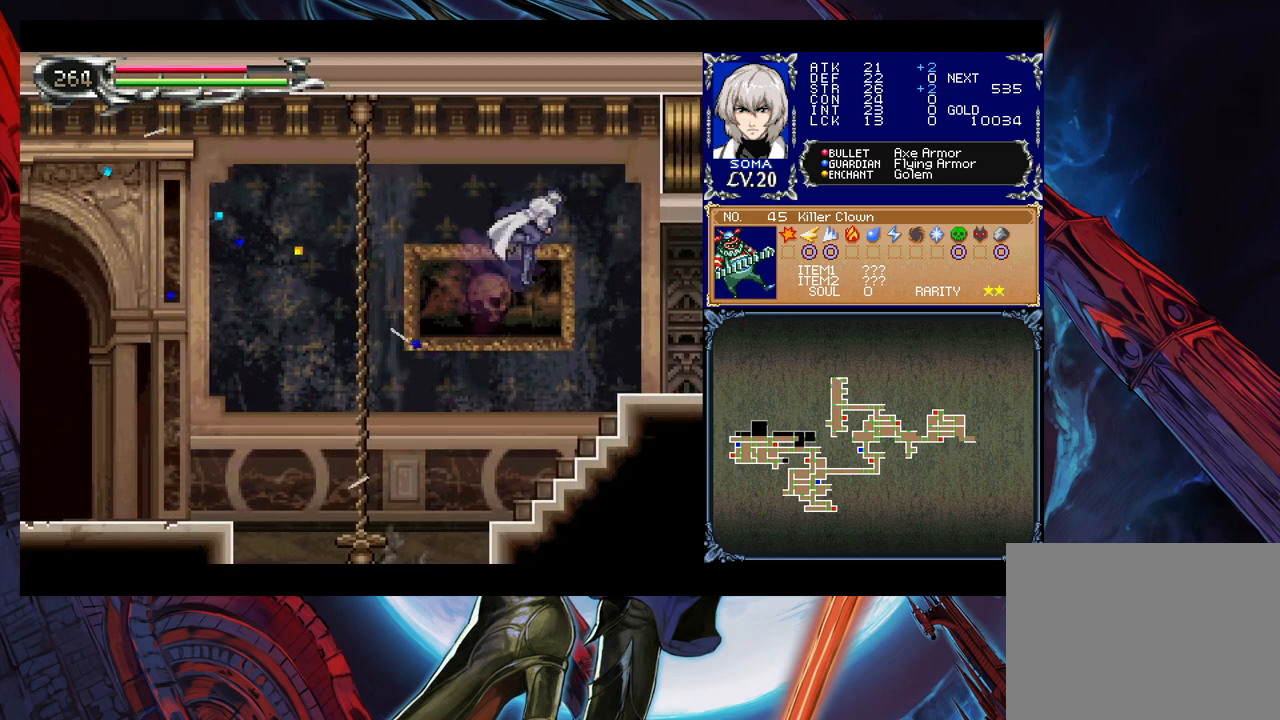
{"buttons": [], "left_stick": "right", "events": [[233, "B", "up"], [233, "left_stick", "down-right"], [283, "B", "down"], [367, "left_stick", "right"], [383, "B", "up"]]}
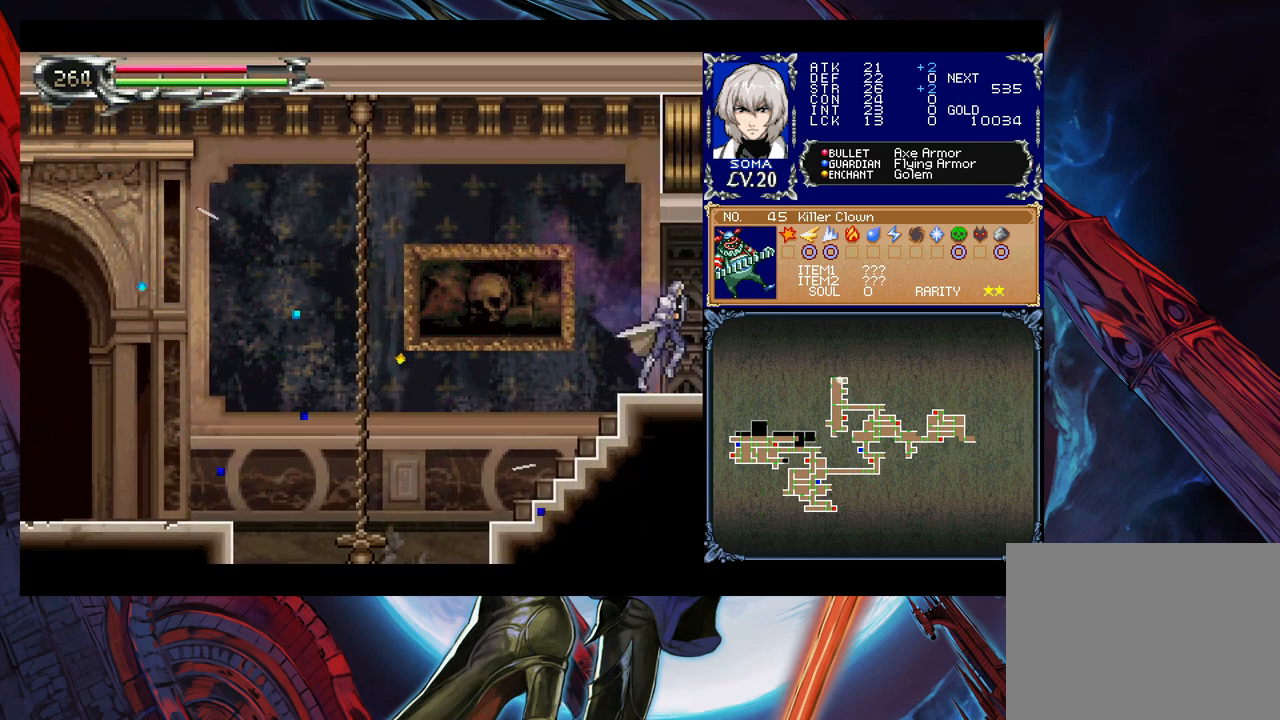
{"buttons": [], "left_stick": "left", "events": [[183, "left_stick", "left"]]}
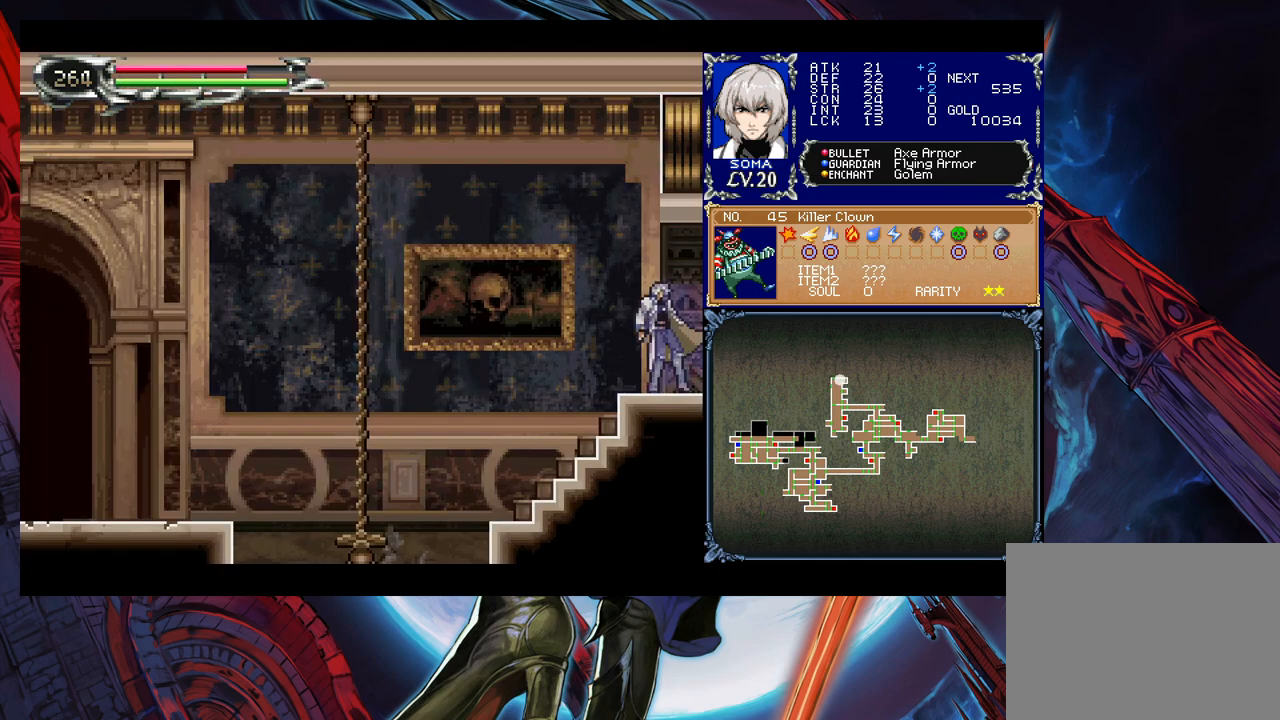
{"buttons": [], "left_stick": "left", "events": []}
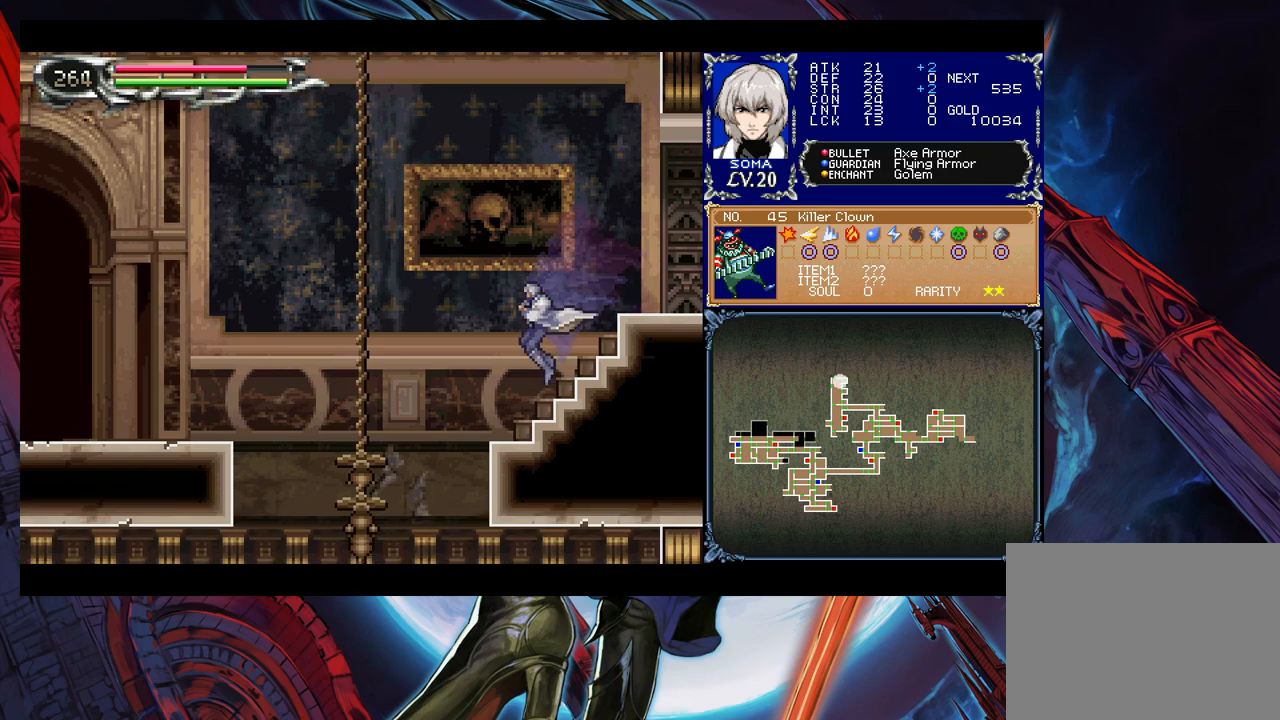
{"buttons": ["B"], "left_stick": "left", "events": [[33, "left_stick", "right"], [83, "Y", "down"], [117, "B", "down"], [133, "Y", "up"], [133, "left_stick", "left"]]}
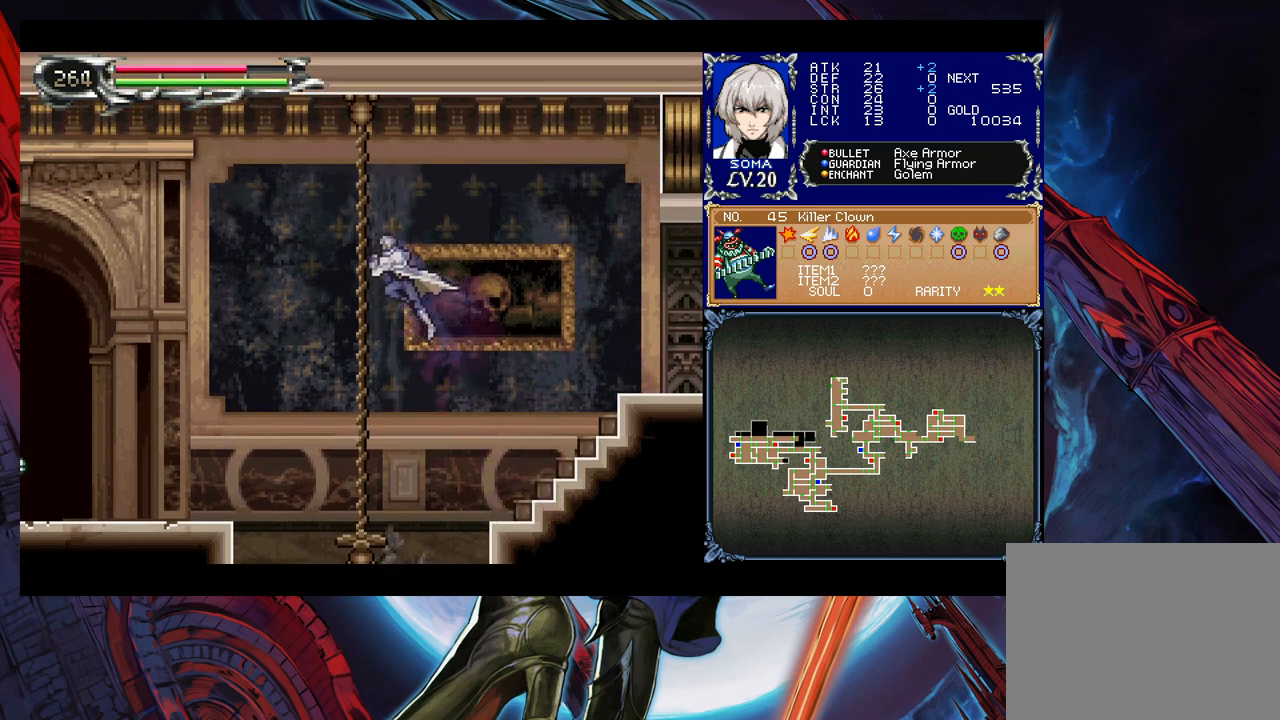
{"buttons": ["B"], "left_stick": "left", "events": [[233, "B", "up"], [433, "B", "down"]]}
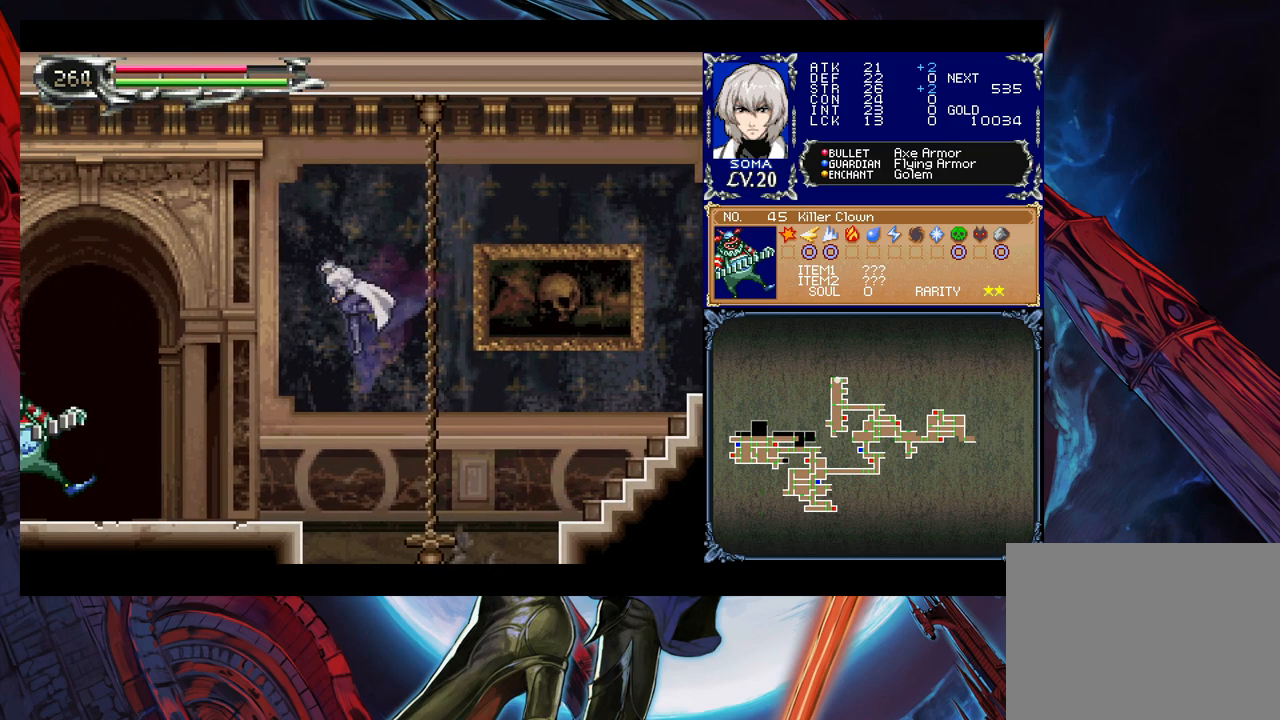
{"buttons": ["A"], "left_stick": "left", "events": [[117, "B", "up"], [483, "A", "down"]]}